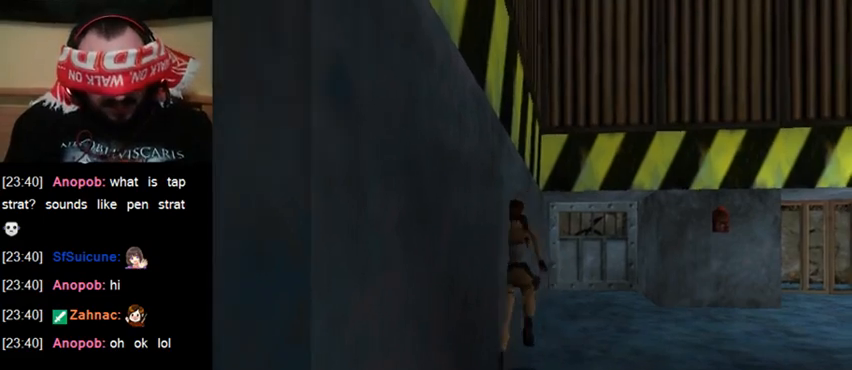
Gameplay with keyboard; each line is a JSON object with the keys held at the frame after it. "events" lists presses ("down") and releases ("up") of "0", "1", "2", "3", "4", "5", "6", "7", "8", "9", "act", "crouch", "dash", "down", "flare", "gun", "inv", "jump", "left", "right", "roll", "sl", "sr", "up" and "walk" between this image and that frame as [ms after this image, input, new state], when the widget could be followed in between. No other keys are recorded. Mouse input is not recorded. Key names are as the overlay labels them; some are game actions (e.g. jump) rather than physical keys. Not read: other_keys.
{"keys": ["up"], "events": []}
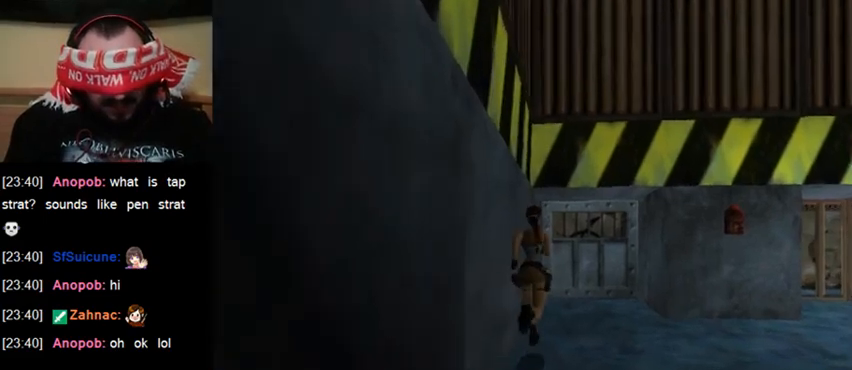
{"keys": ["up"], "events": []}
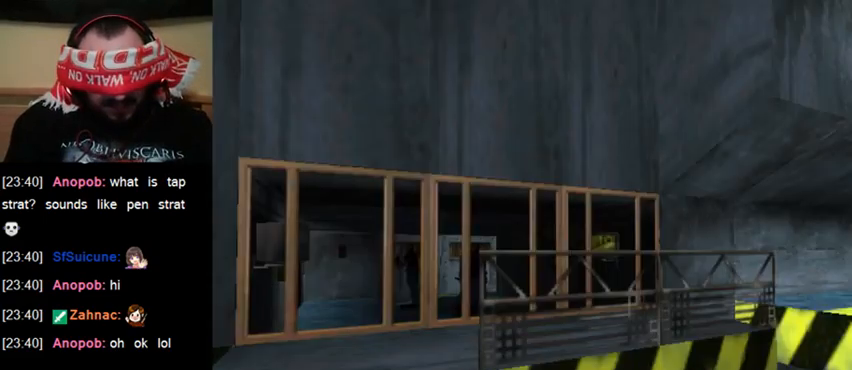
{"keys": ["up"], "events": []}
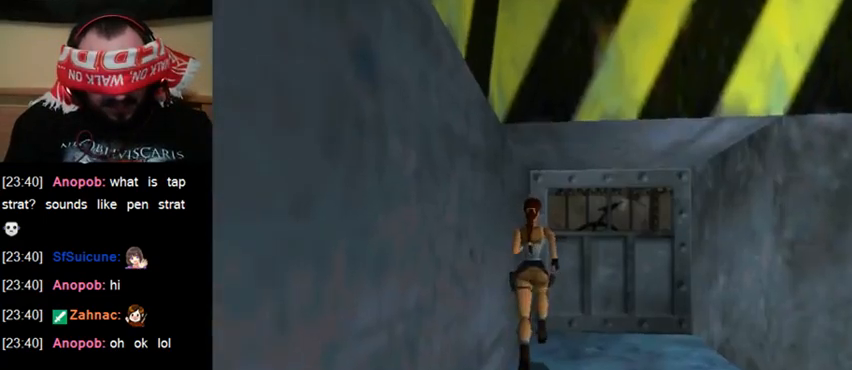
{"keys": ["up"], "events": []}
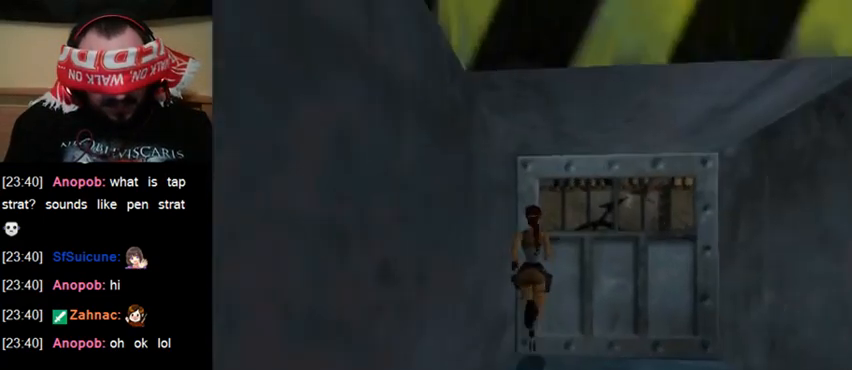
{"keys": ["up"], "events": []}
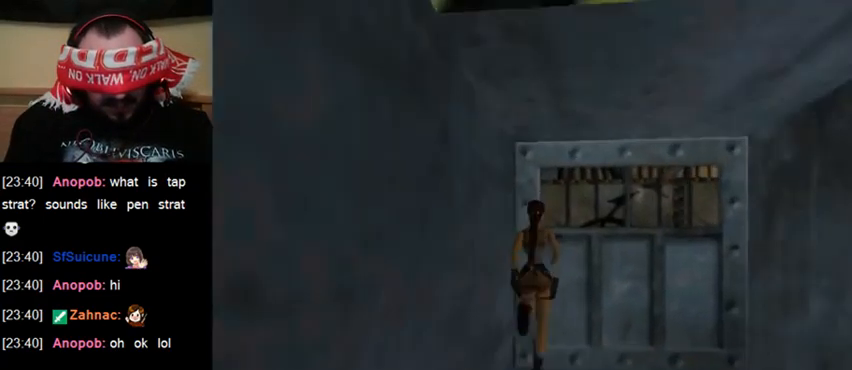
{"keys": ["up"], "events": []}
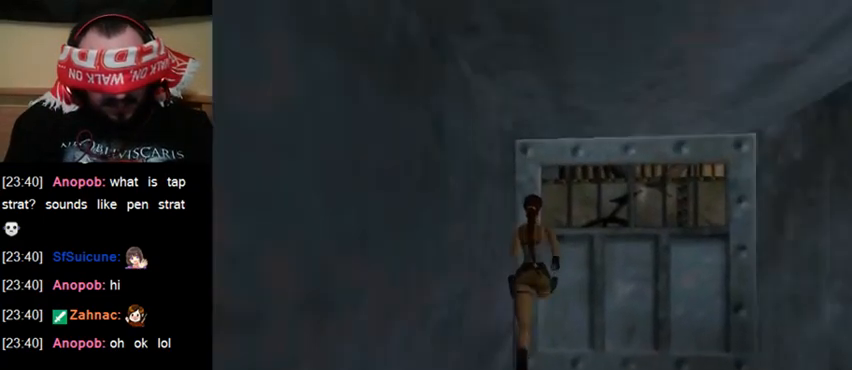
{"keys": ["up"], "events": []}
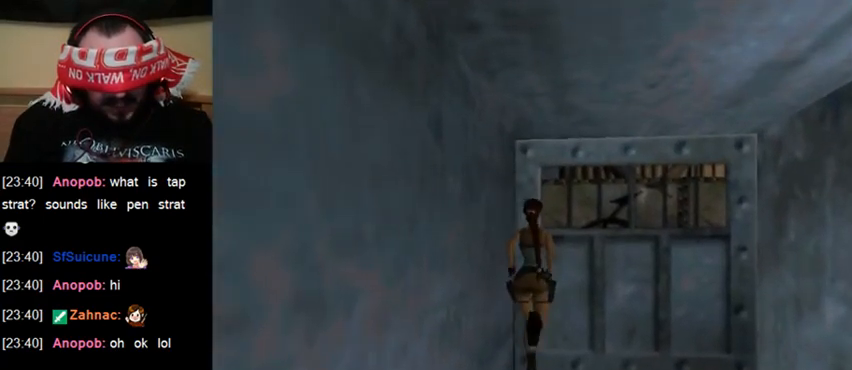
{"keys": ["up"], "events": []}
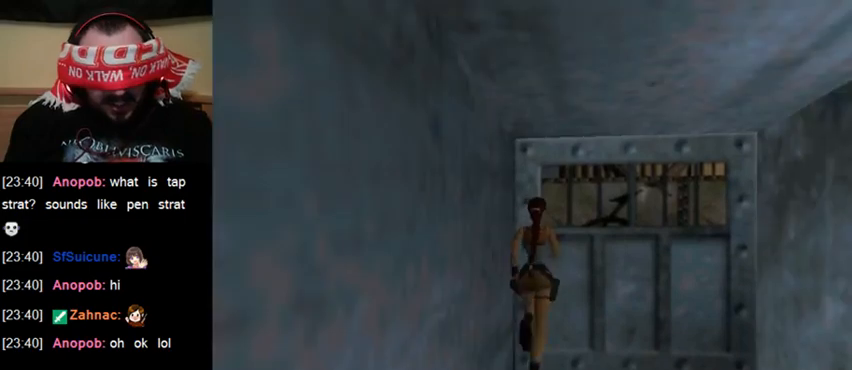
{"keys": ["up"], "events": []}
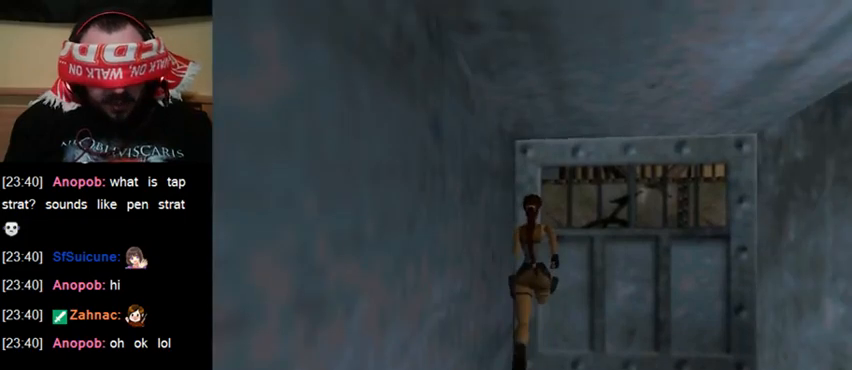
{"keys": ["up"], "events": []}
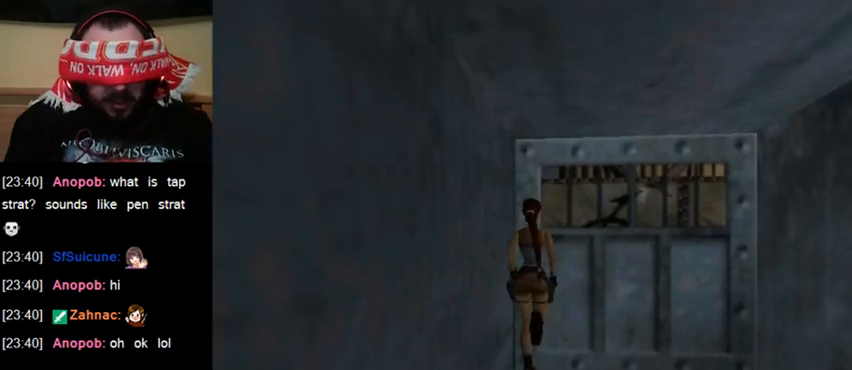
{"keys": ["up"], "events": []}
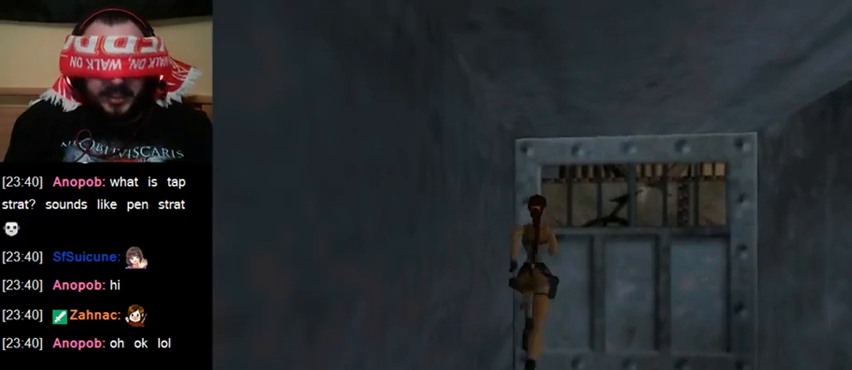
{"keys": [], "events": [[33, "up", "up"]]}
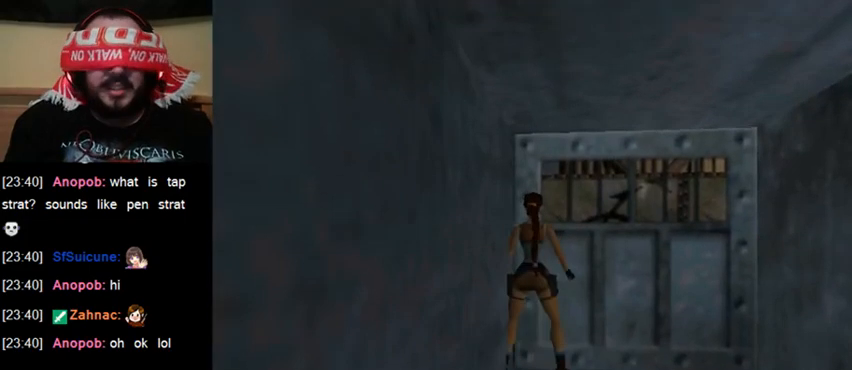
{"keys": ["jump", "right"], "events": [[267, "jump", "down"], [367, "right", "down"]]}
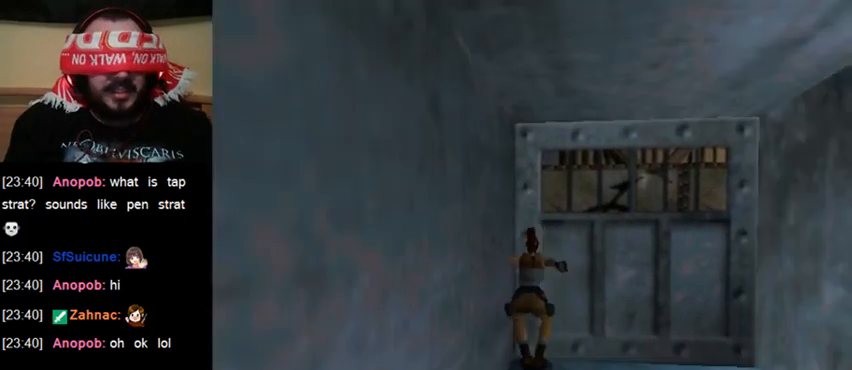
{"keys": [], "events": [[100, "right", "up"], [133, "jump", "up"]]}
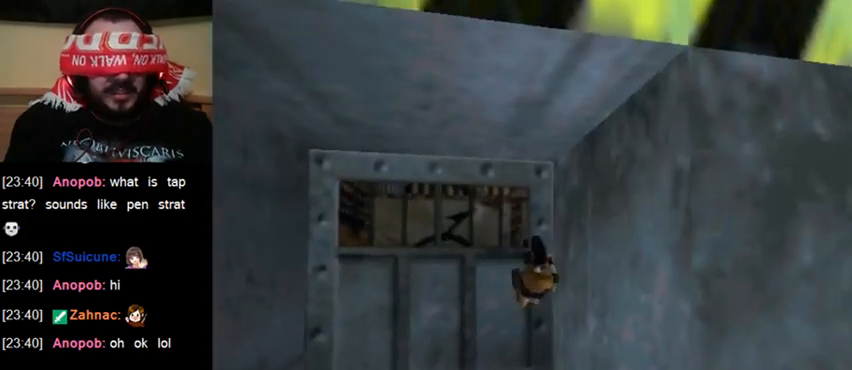
{"keys": [], "events": []}
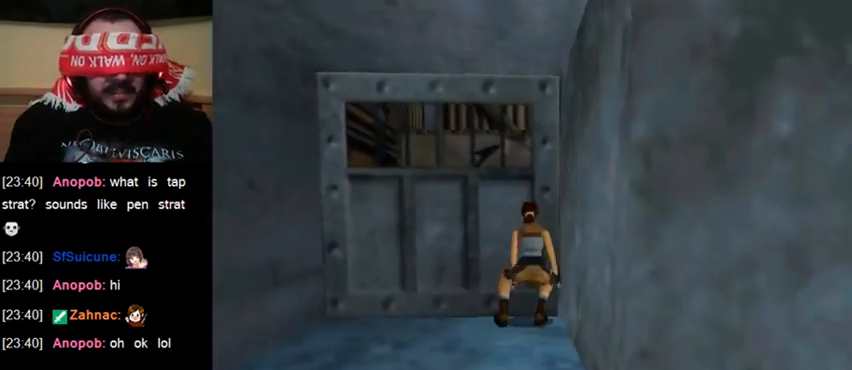
{"keys": ["sr"], "events": [[467, "sr", "down"]]}
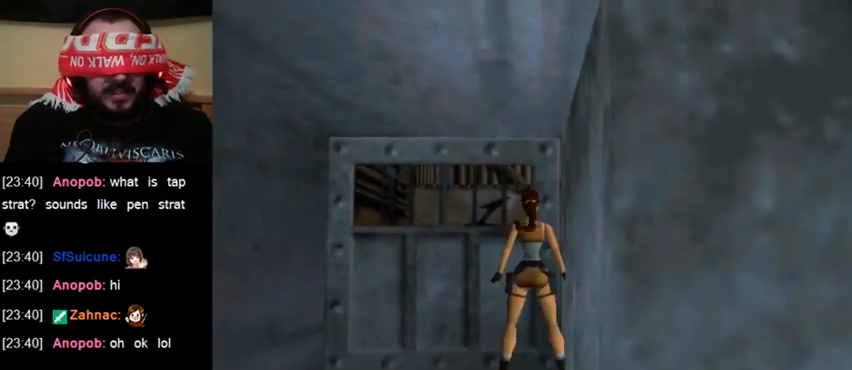
{"keys": ["sr"], "events": []}
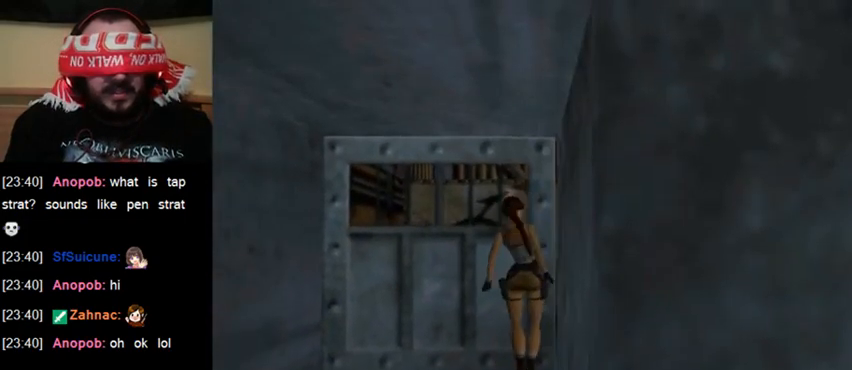
{"keys": ["sr"], "events": []}
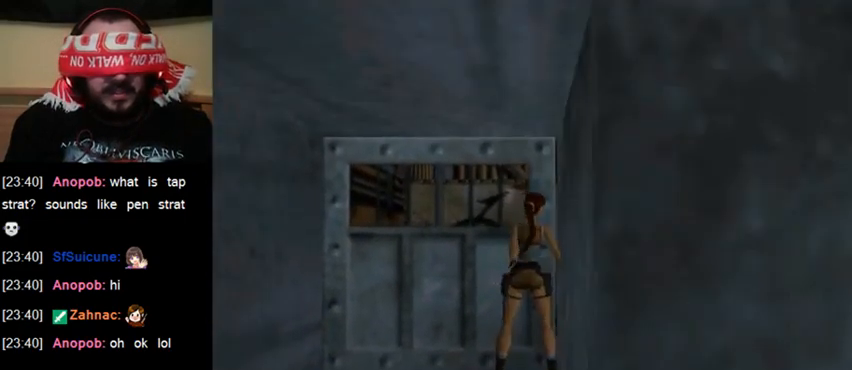
{"keys": ["sr"], "events": []}
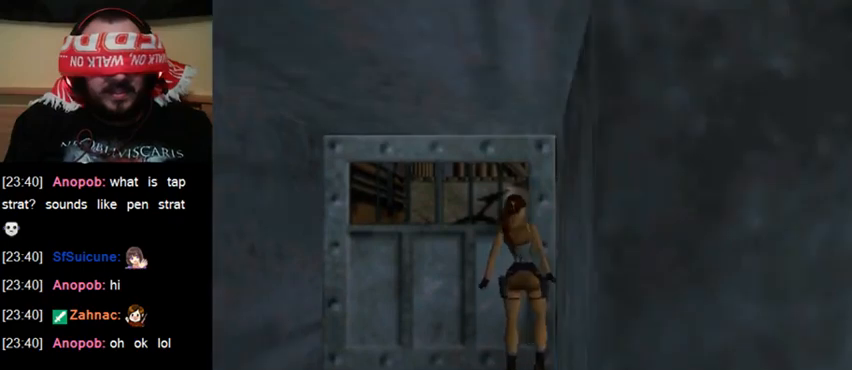
{"keys": [], "events": [[433, "sr", "up"]]}
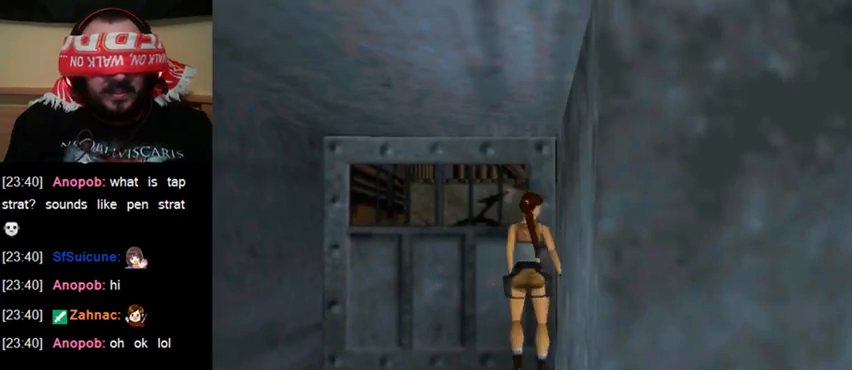
{"keys": [], "events": []}
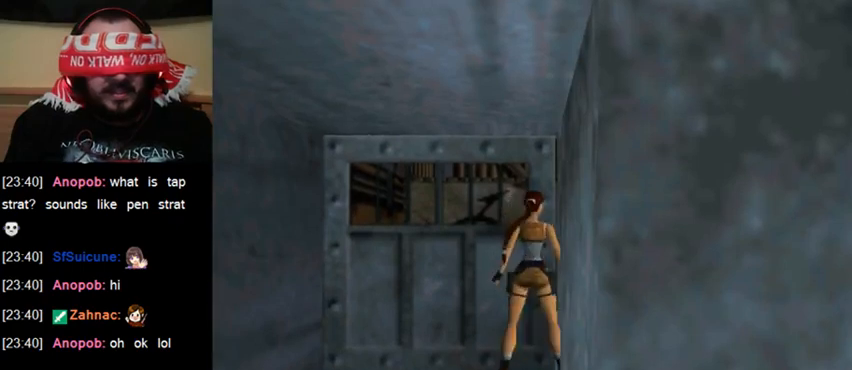
{"keys": [], "events": []}
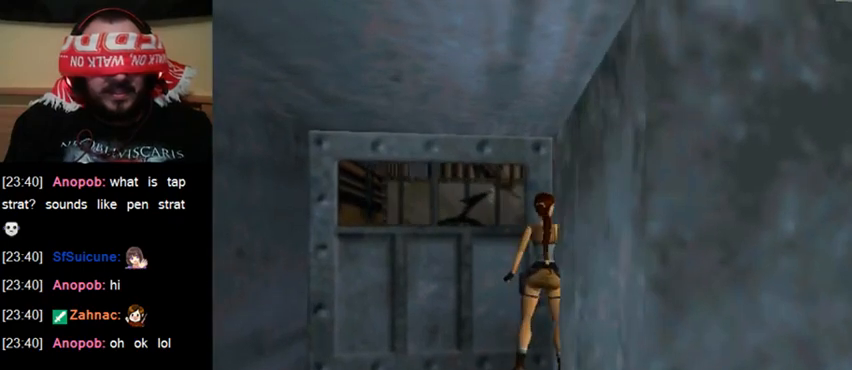
{"keys": ["sr"], "events": [[500, "sr", "down"]]}
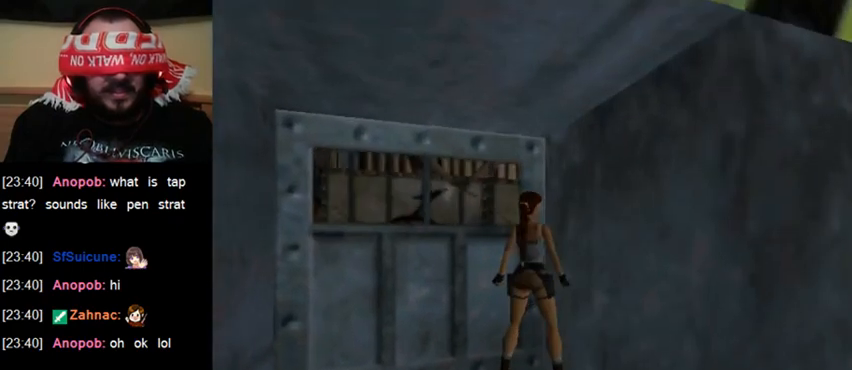
{"keys": ["inv"], "events": [[200, "sr", "up"], [500, "inv", "down"]]}
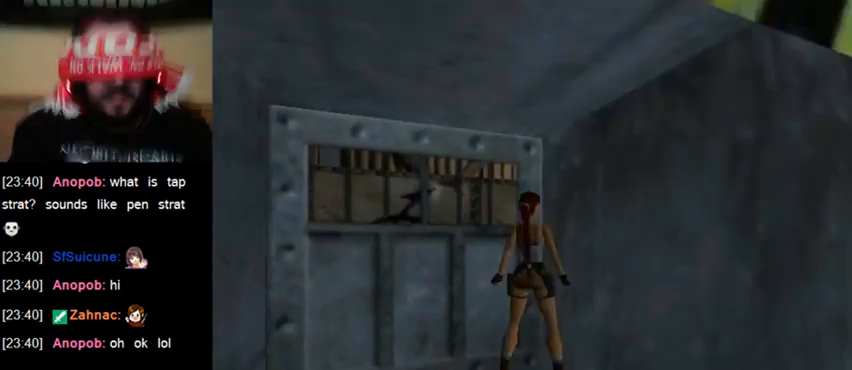
{"keys": [], "events": [[133, "inv", "up"]]}
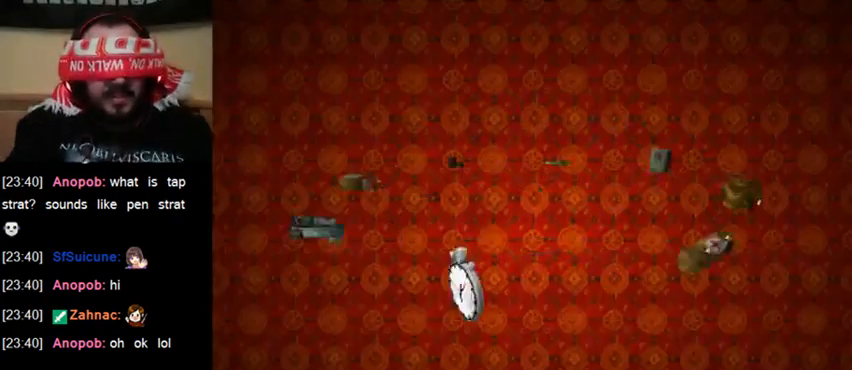
{"keys": [], "events": [[100, "inv", "down"], [200, "inv", "up"]]}
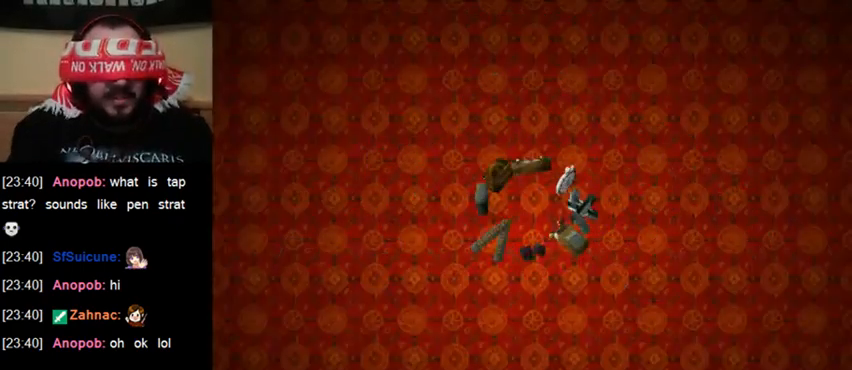
{"keys": [], "events": []}
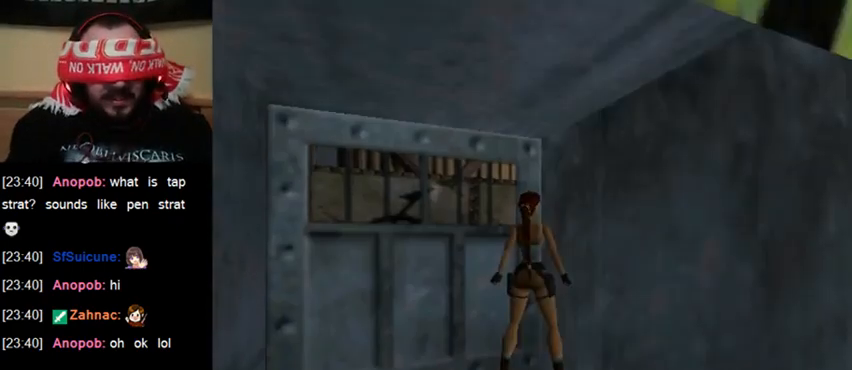
{"keys": [], "events": []}
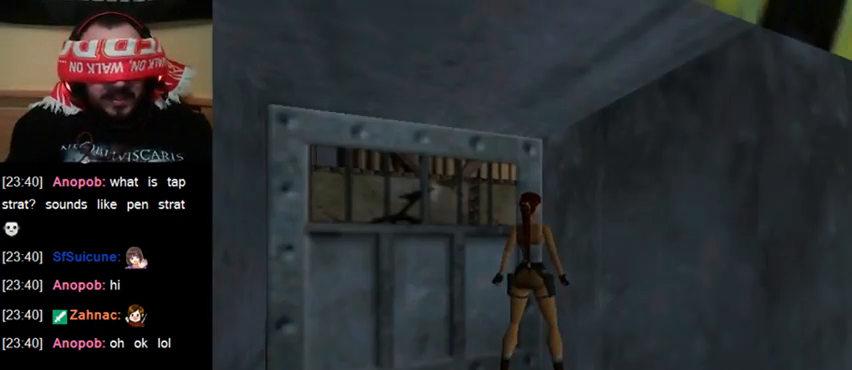
{"keys": ["walk"], "events": [[33, "walk", "down"], [167, "up", "down"], [367, "up", "up"]]}